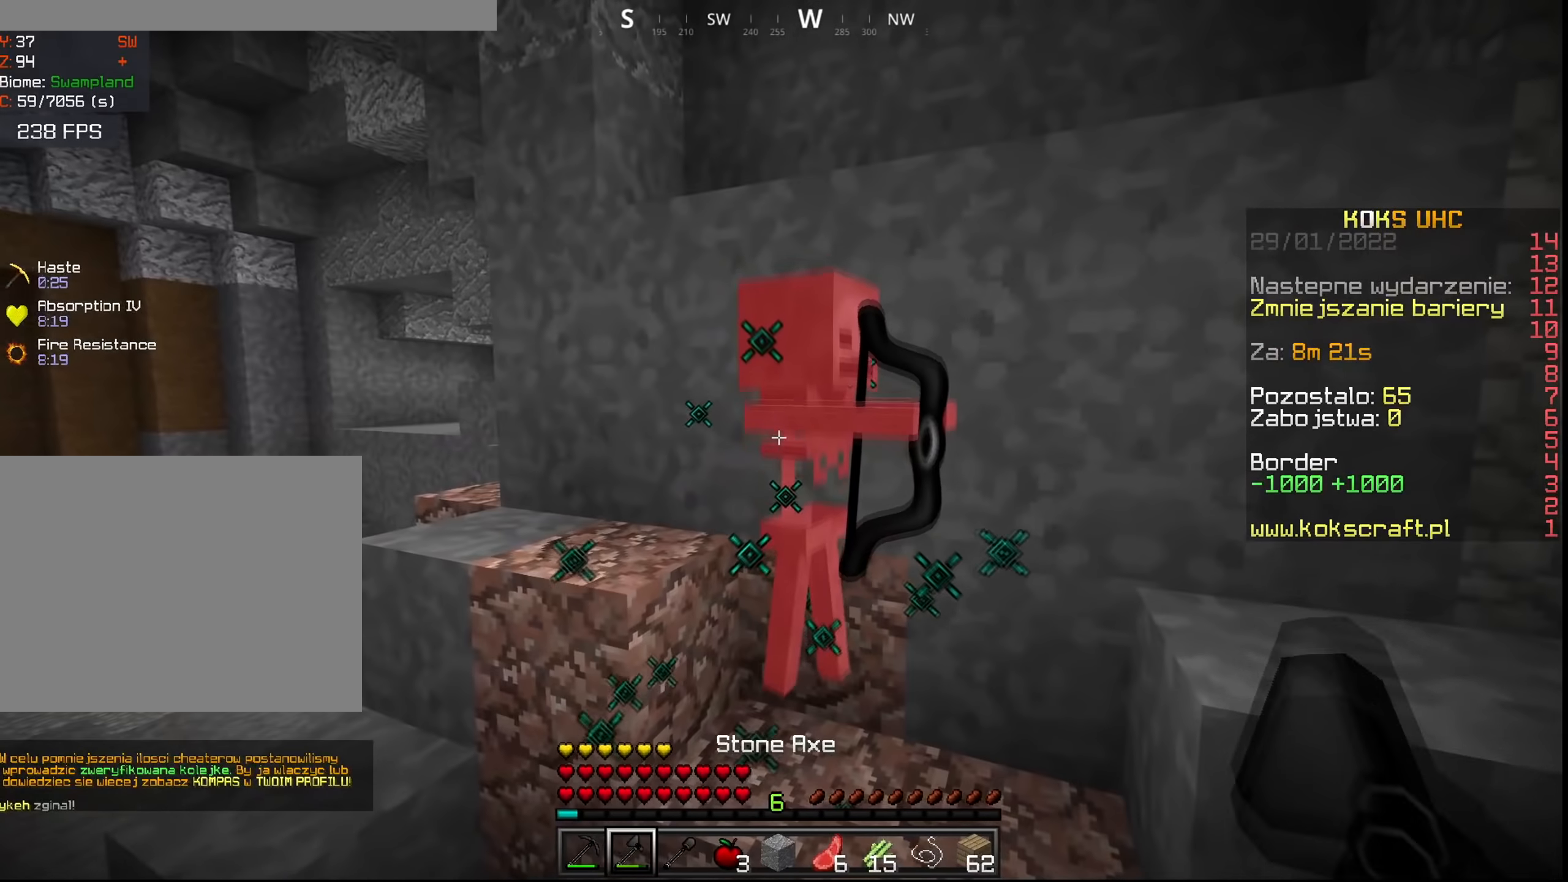
Gameplay with keyboard and mouse; each line is a JSON object with the keys and mouse buttons held at the frame after it. "events" lists presses ("down") and releases ("up") of "a", "c", "ctrl", "d", "e", "f", "q", "r", "s", "shift", "space", "tab", "v", "w", "x", "z", "mouse_left", "mouse_wheel", "mouse_right", "mouse_mb4" and "mouse_mb5" between this image and that frame as [ms after this image, input, new state], when the widget could be followed in between. "mouse_left", "mouse_wheel", "mouse_right", "mouse_mb4", "mouse_mb5" = the "left", "wheel", "right", "mb4", "mb5" buttons of the "mouse" list. No other keys are recorded. Fast repeated clicks can show as one long hold. "wheel" means that the mouse wheel is clicked or scrolled. Mouse movement is not recorded.
{"keys": ["ctrl", "space", "w"], "mouse": [], "events": [[184, "mouse_left", "down"], [284, "mouse_left", "up"], [367, "w", "down"]]}
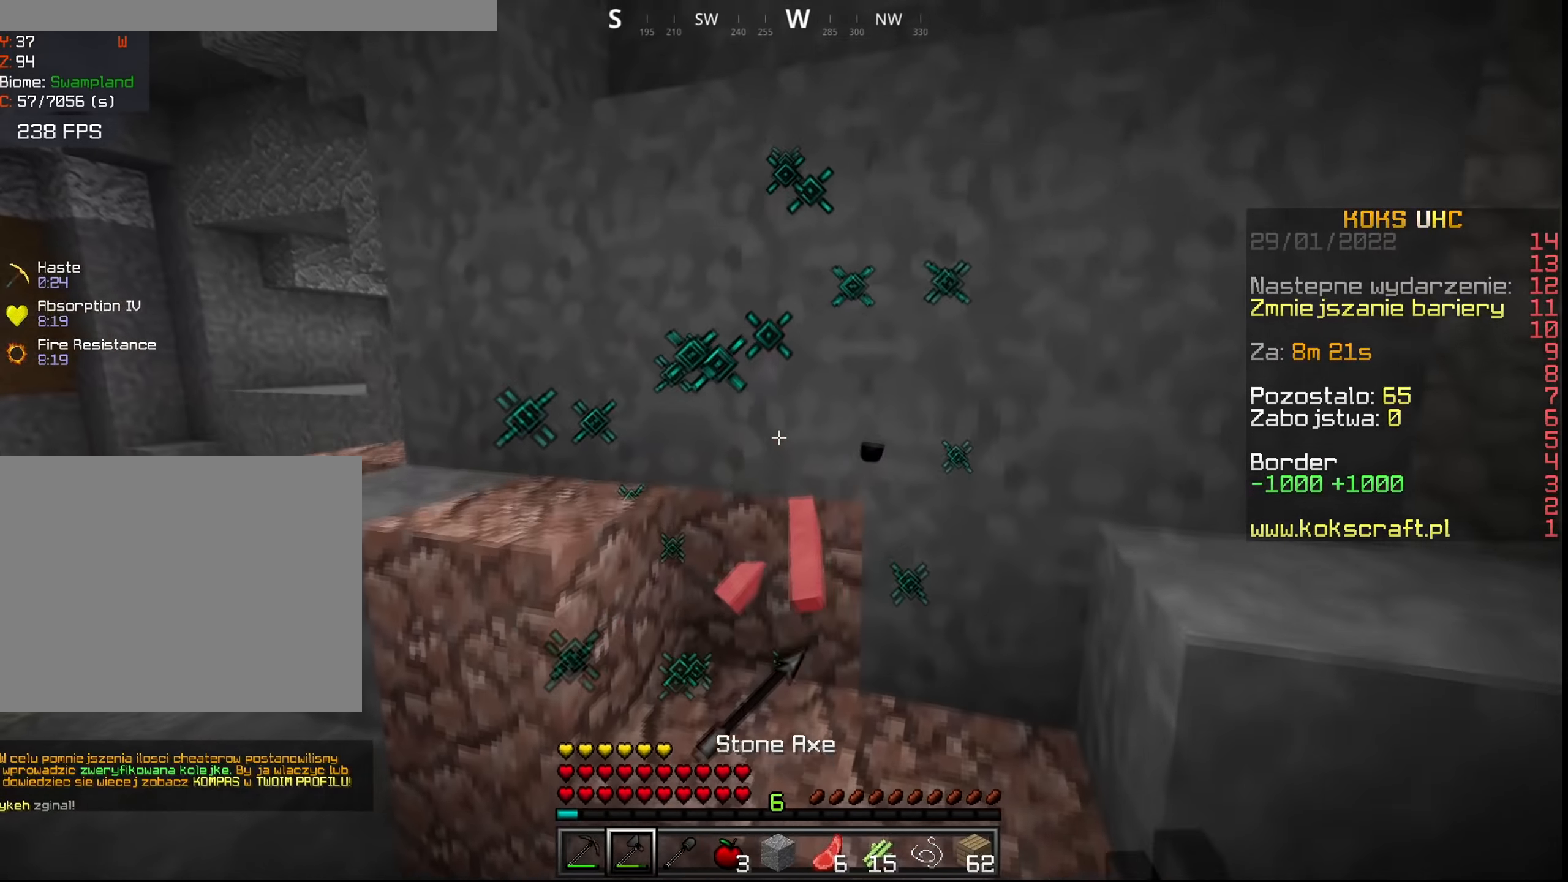
{"keys": ["ctrl", "space", "w"], "mouse": [], "events": [[83, "w", "up"], [133, "space", "up"], [250, "w", "down"], [400, "a", "down"], [450, "space", "down"], [501, "a", "up"]]}
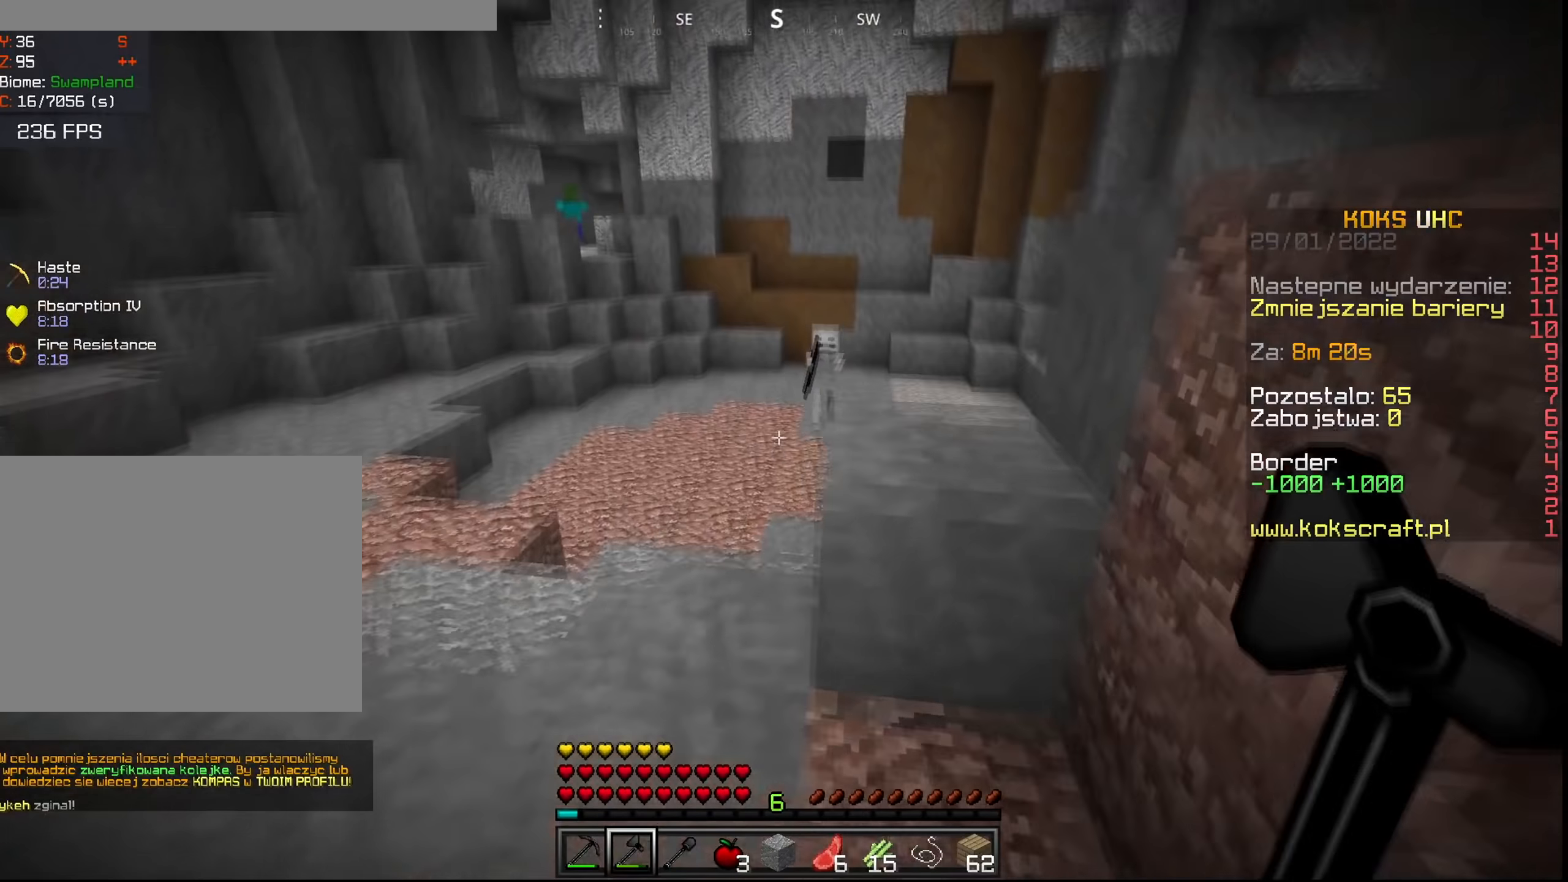
{"keys": ["ctrl", "w"], "mouse": [], "events": [[200, "space", "up"]]}
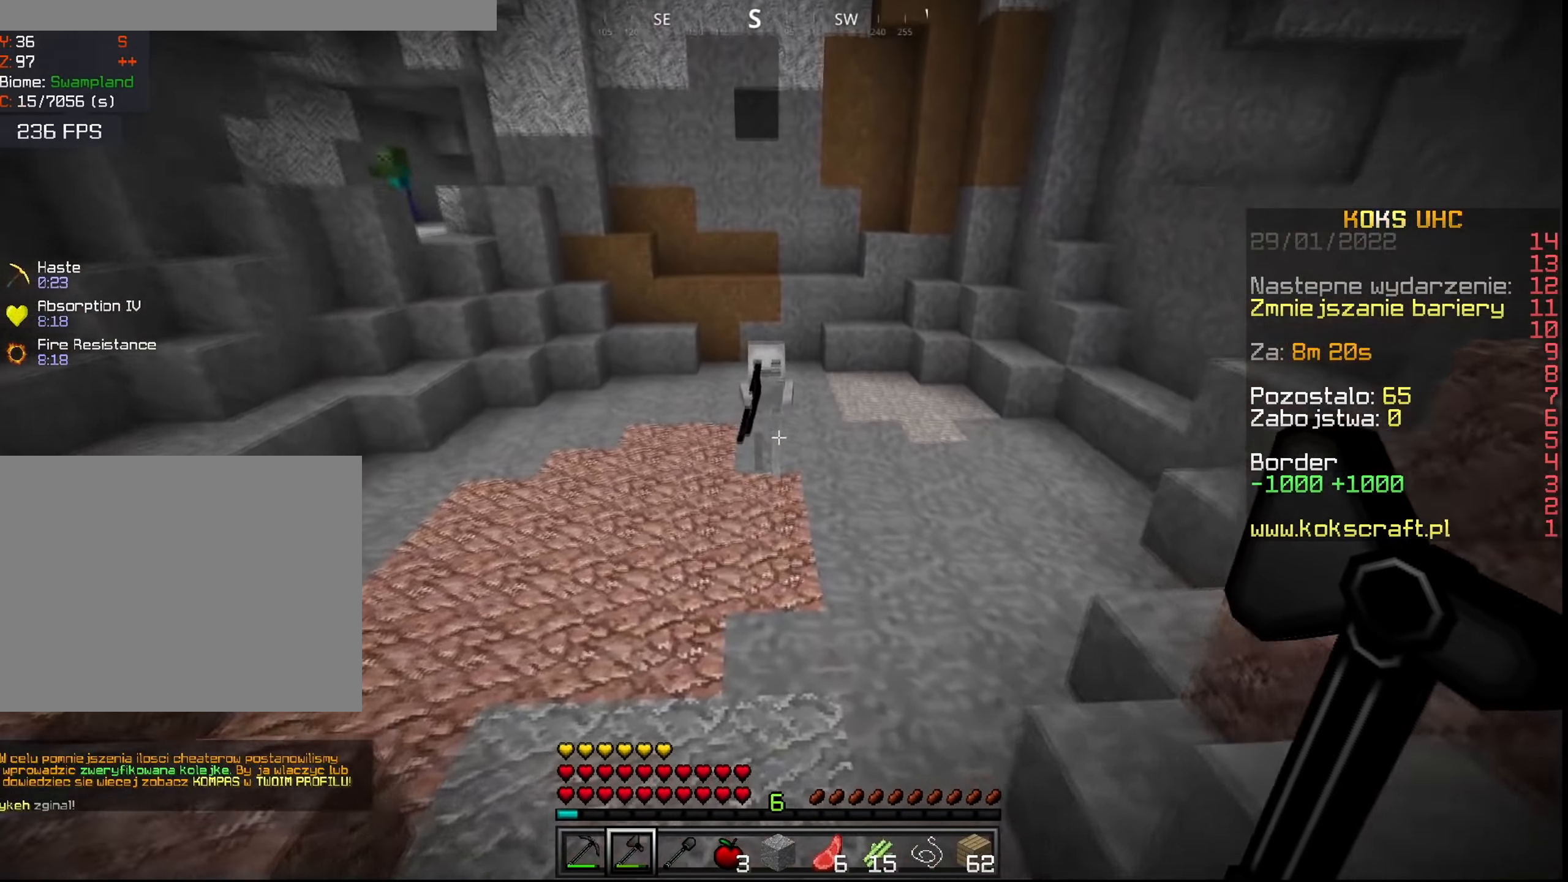
{"keys": ["ctrl", "space", "w"], "mouse": [], "events": [[300, "d", "down"], [501, "d", "up"], [501, "space", "down"]]}
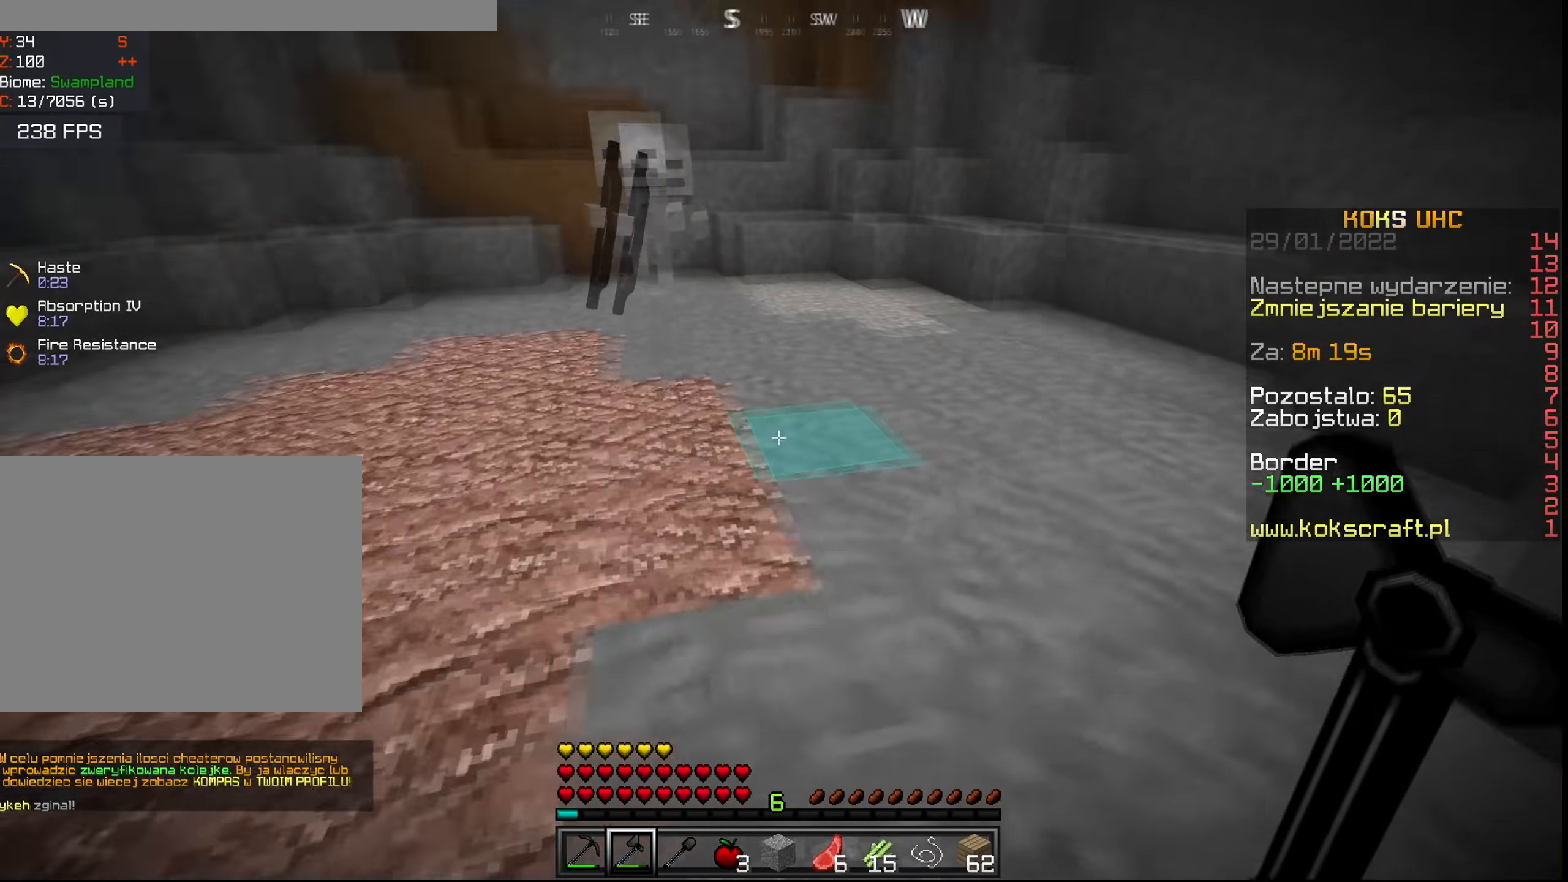
{"keys": ["space", "w"], "mouse": [], "events": [[83, "f", "down"], [183, "f", "up"], [183, "mouse_right", "down"], [200, "ctrl", "up"], [217, "mouse_right", "up"], [233, "space", "up"], [367, "mouse_left", "down"], [383, "space", "down"], [450, "mouse_left", "up"]]}
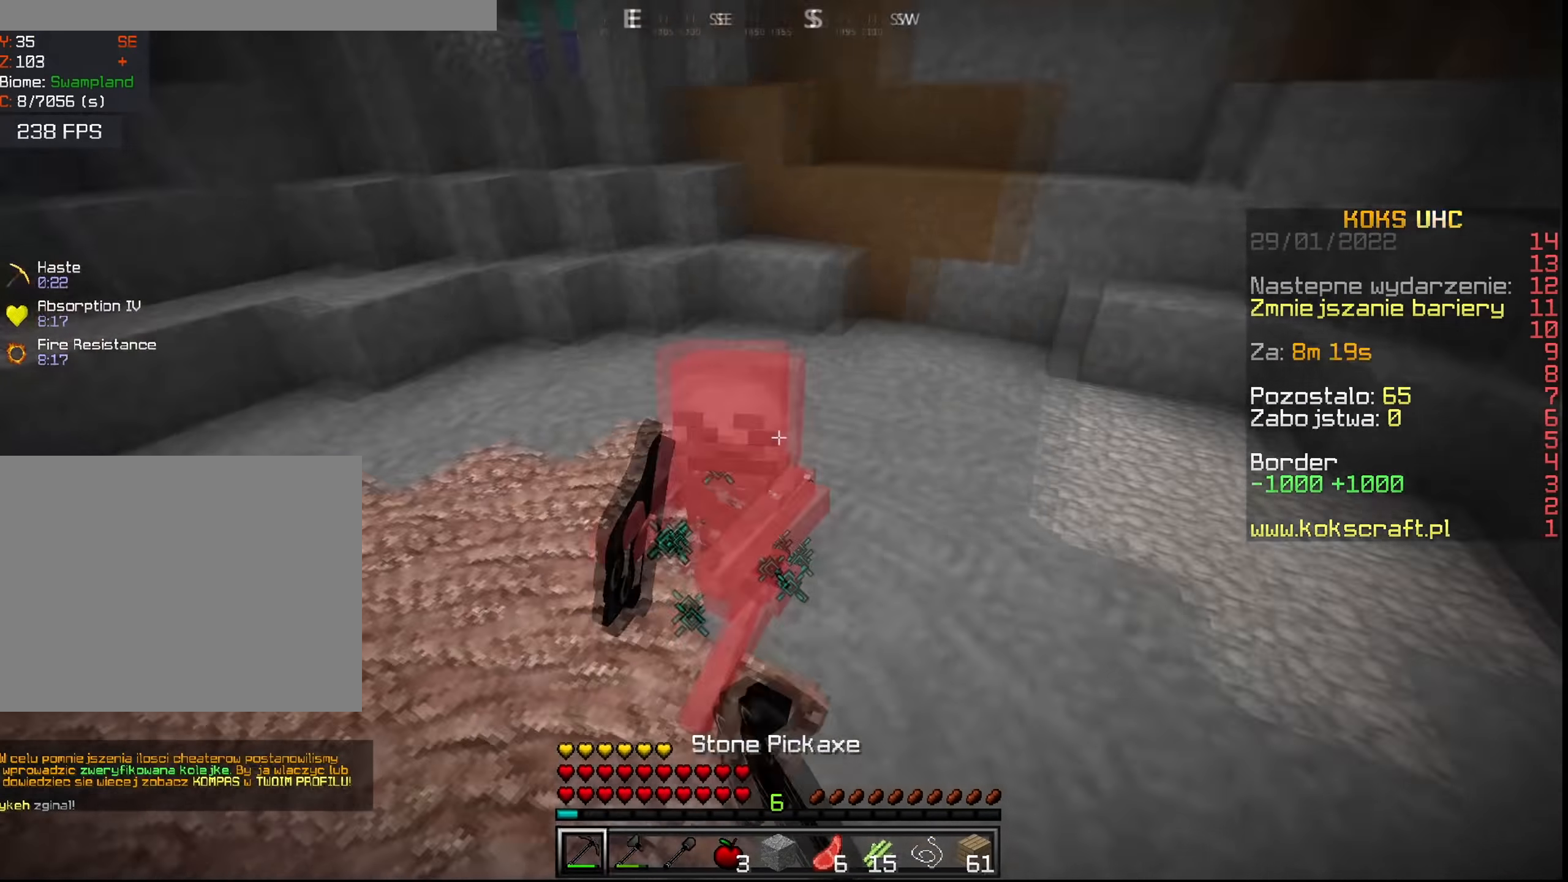
{"keys": ["ctrl", "w"], "mouse": [], "events": [[17, "mouse_left", "down"], [84, "ctrl", "down"], [117, "mouse_left", "up"], [334, "space", "up"]]}
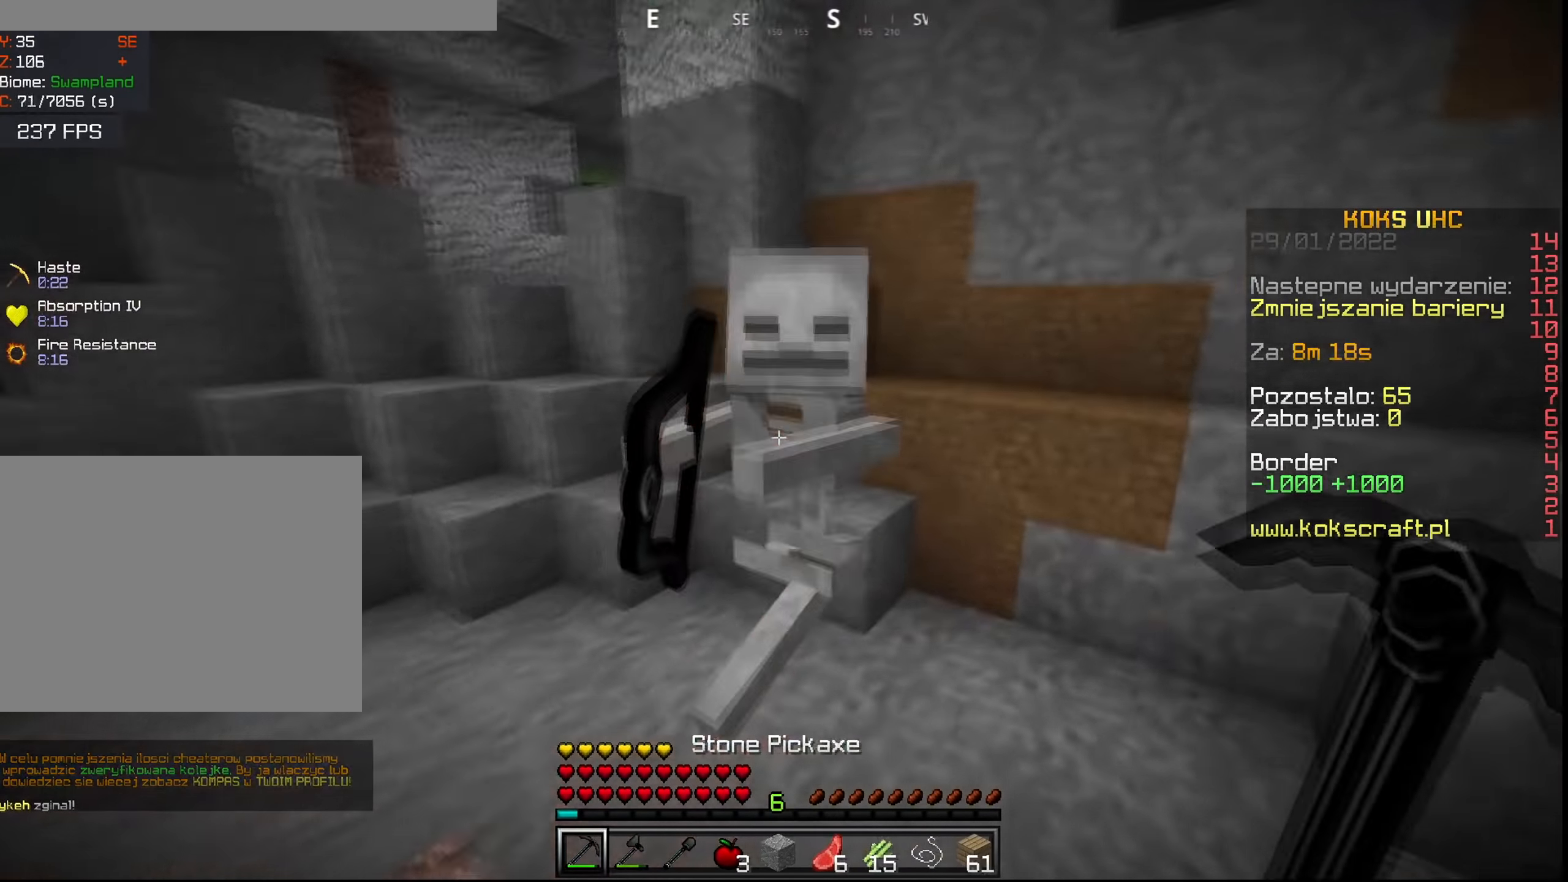
{"keys": ["a", "ctrl"], "mouse": [], "events": [[16, "mouse_left", "down"], [50, "space", "down"], [100, "mouse_left", "up"], [183, "a", "down"], [317, "mouse_left", "down"], [333, "space", "up"], [367, "w", "up"], [400, "mouse_left", "up"]]}
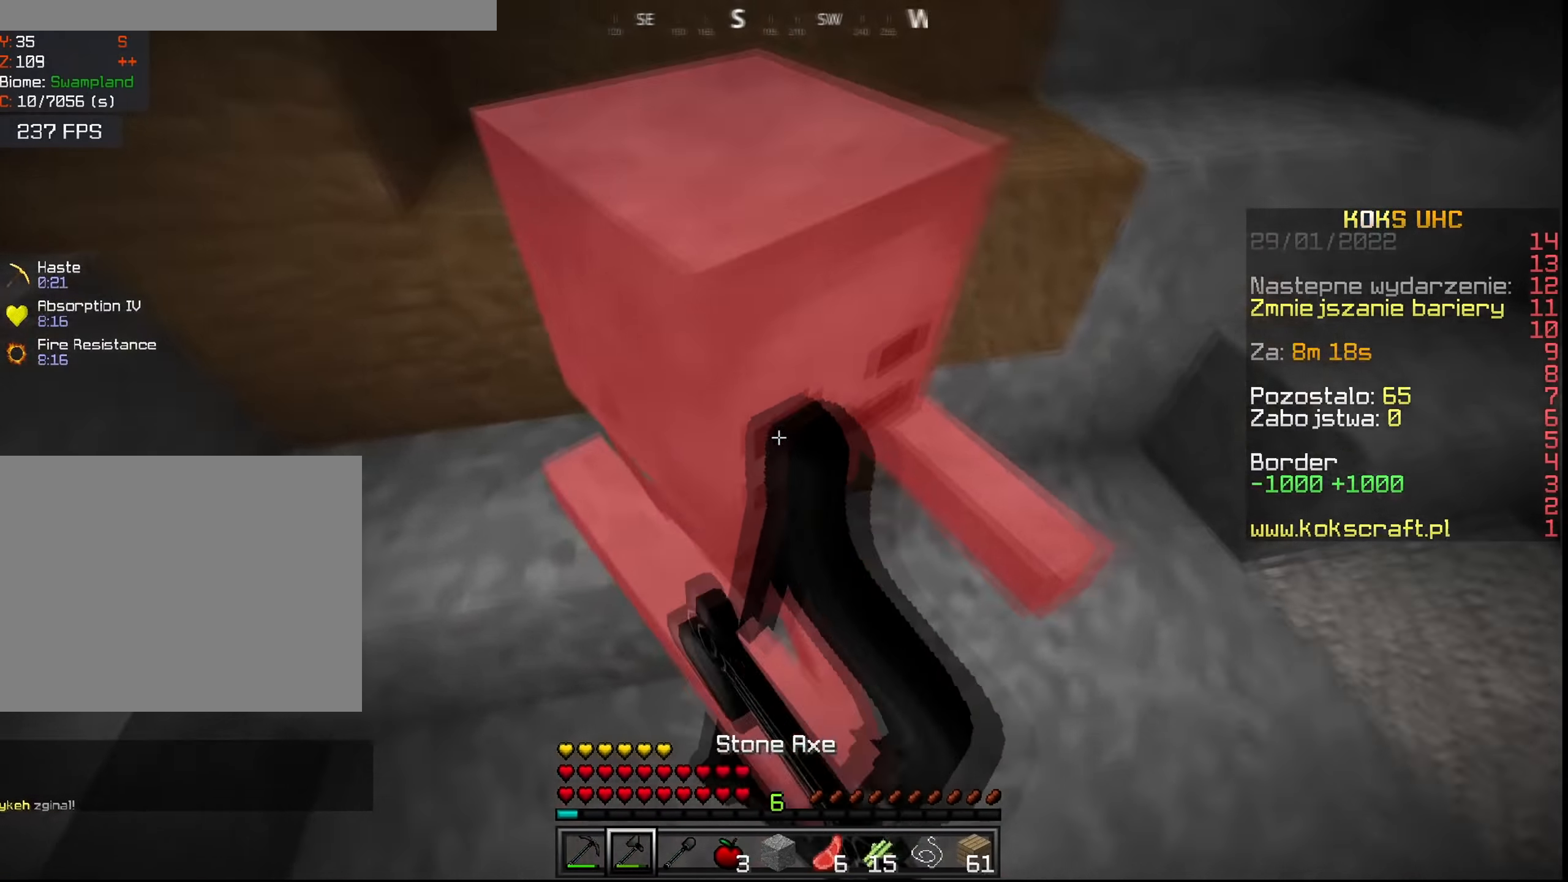
{"keys": ["ctrl", "space", "w"], "mouse": [], "events": [[34, "mouse_left", "down"], [117, "mouse_left", "up"], [184, "mouse_left", "down"], [234, "space", "down"], [284, "a", "up"], [284, "w", "down"], [300, "mouse_left", "up"]]}
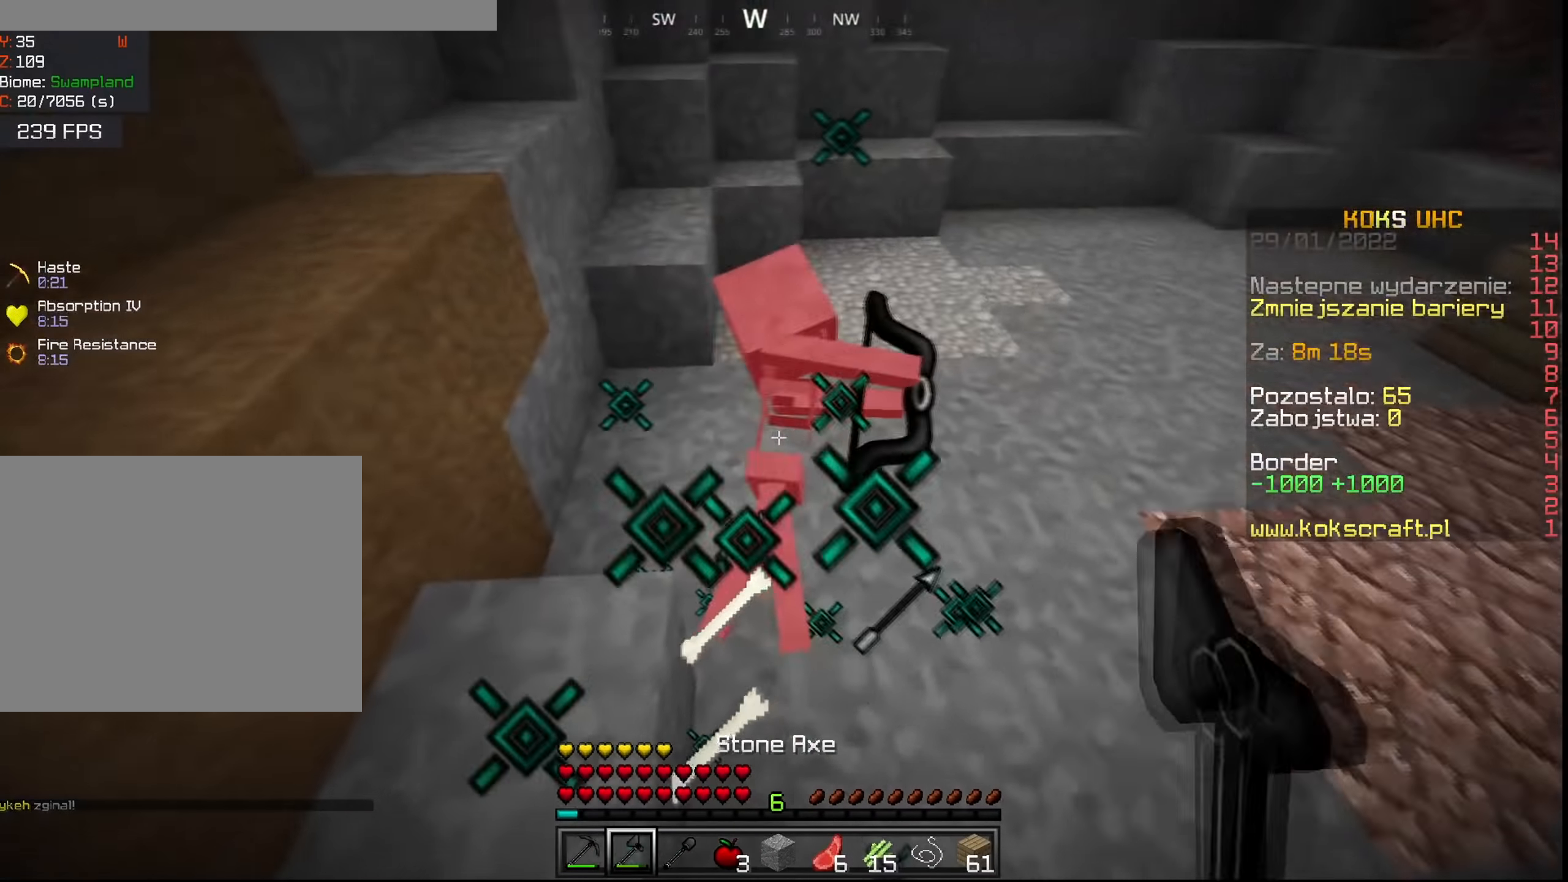
{"keys": ["ctrl", "w"], "mouse": [], "events": [[33, "space", "up"], [283, "a", "down"], [484, "a", "up"]]}
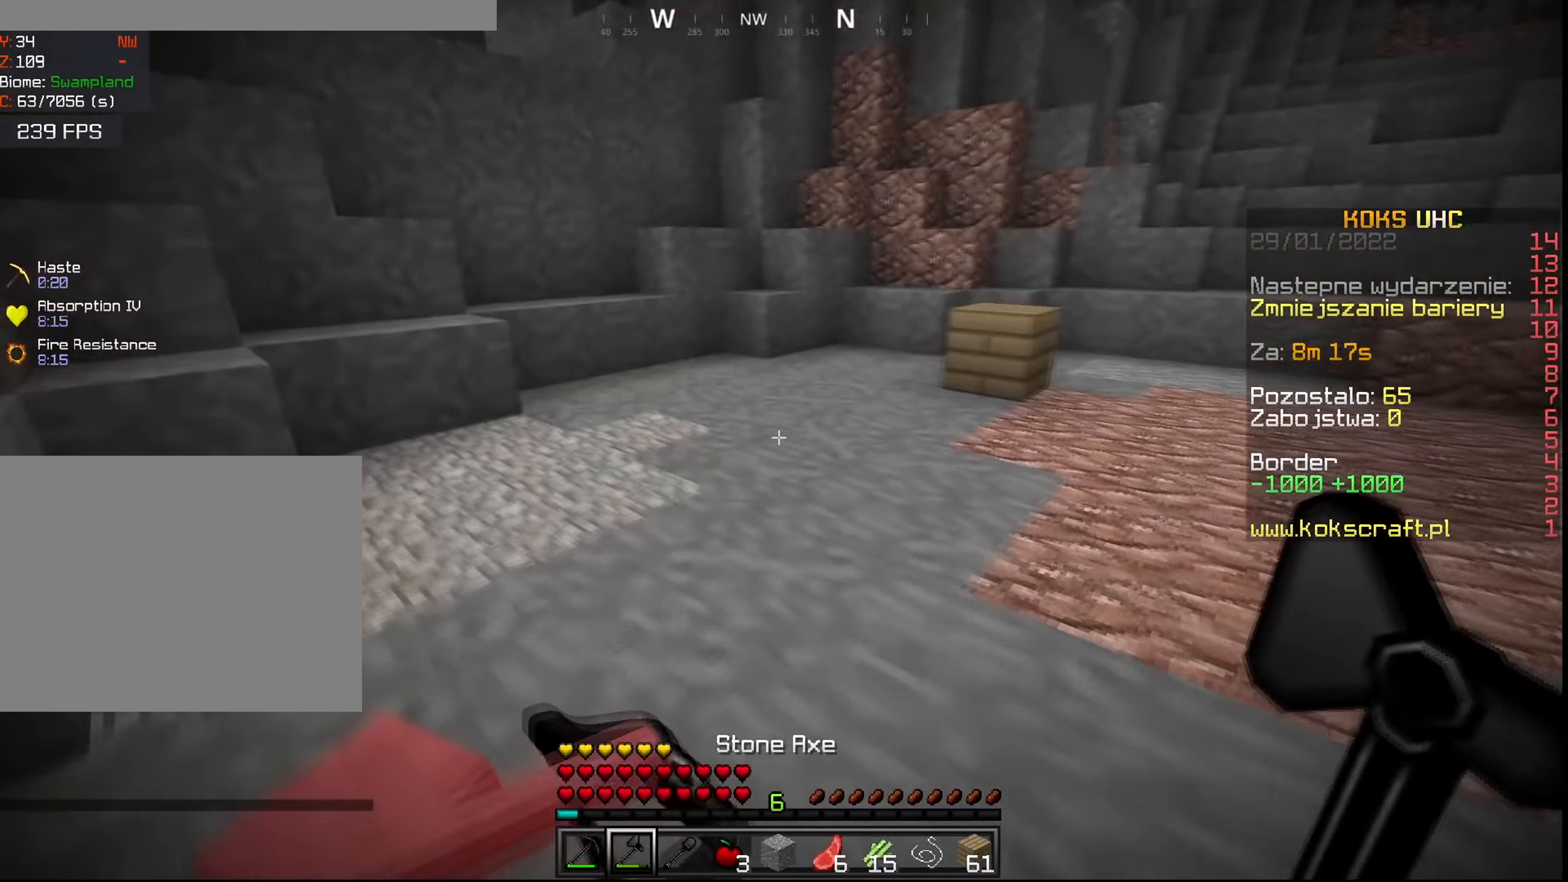
{"keys": ["ctrl", "w"], "mouse": [], "events": []}
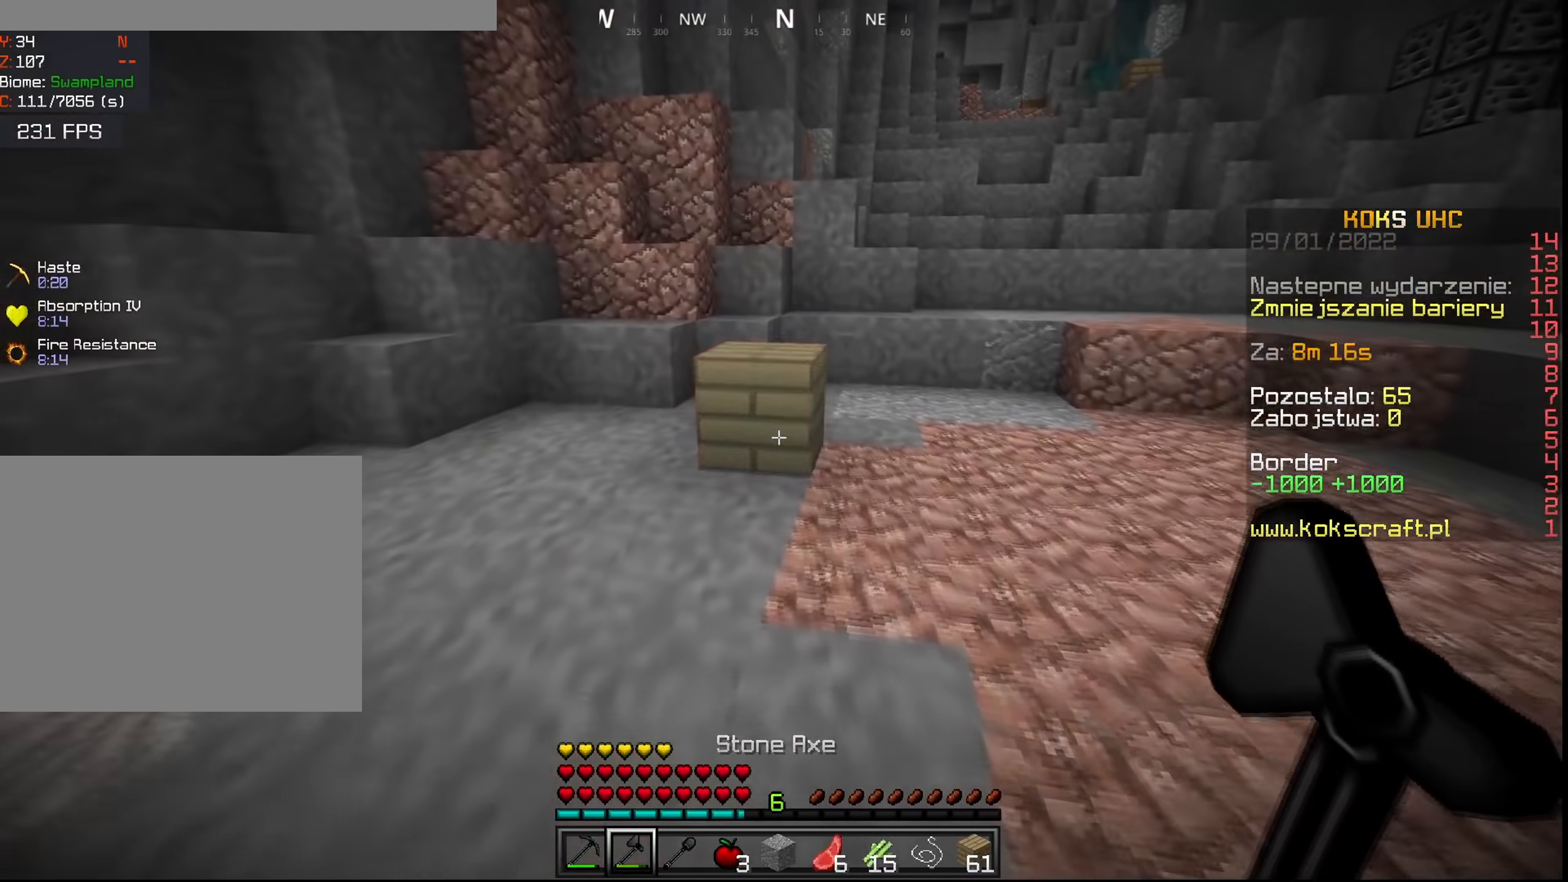
{"keys": ["a", "ctrl", "w"], "mouse": ["left"], "events": [[83, "mouse_left", "down"], [367, "a", "down"]]}
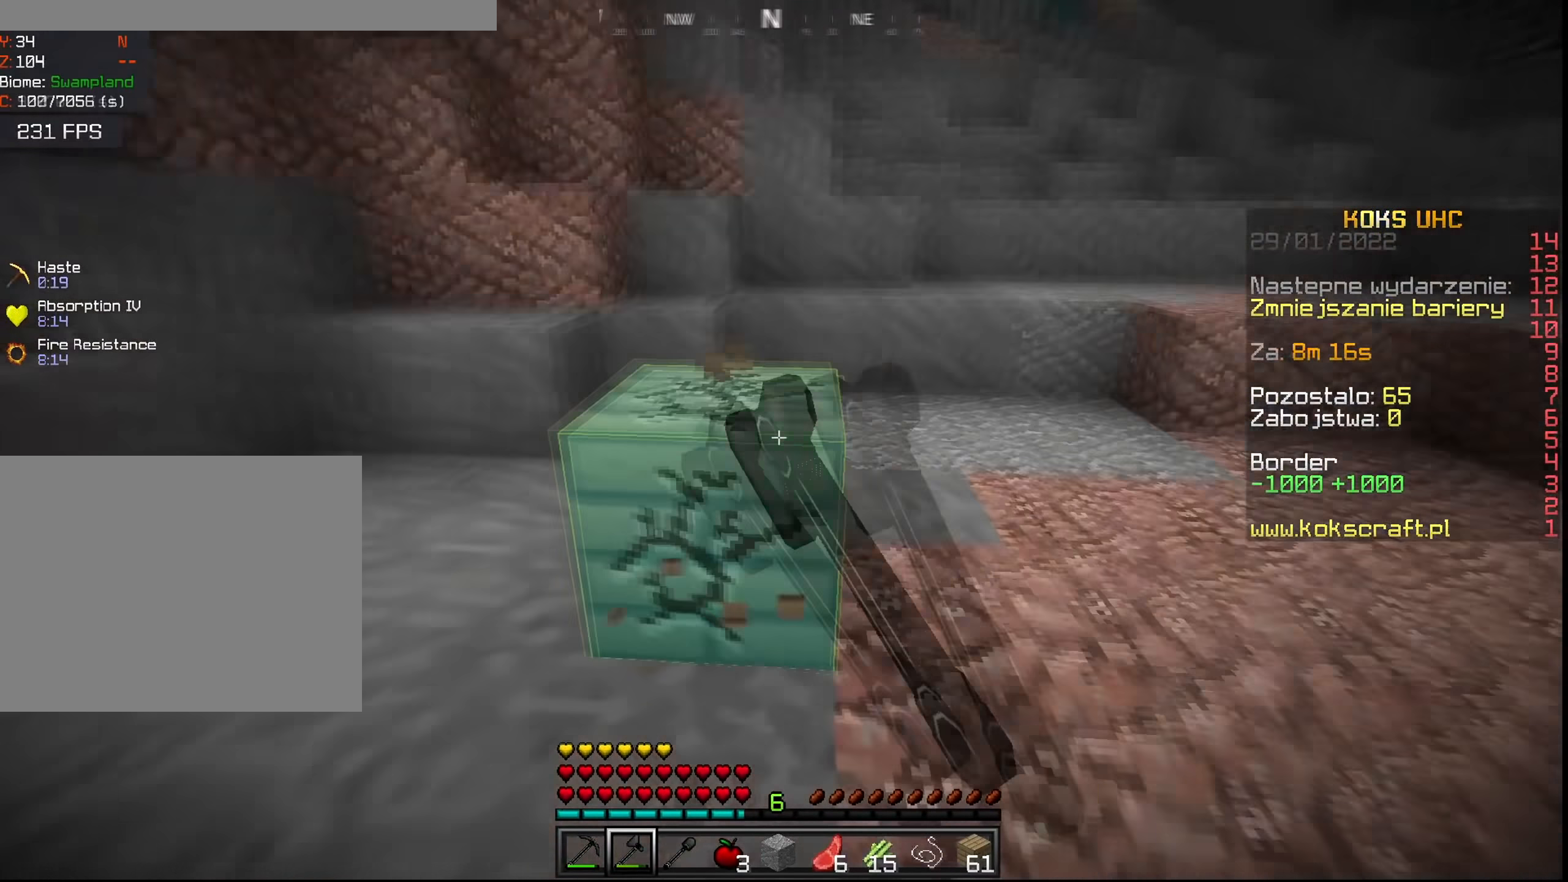
{"keys": ["a", "ctrl", "w"], "mouse": ["left"], "events": [[116, "w", "up"], [450, "w", "down"]]}
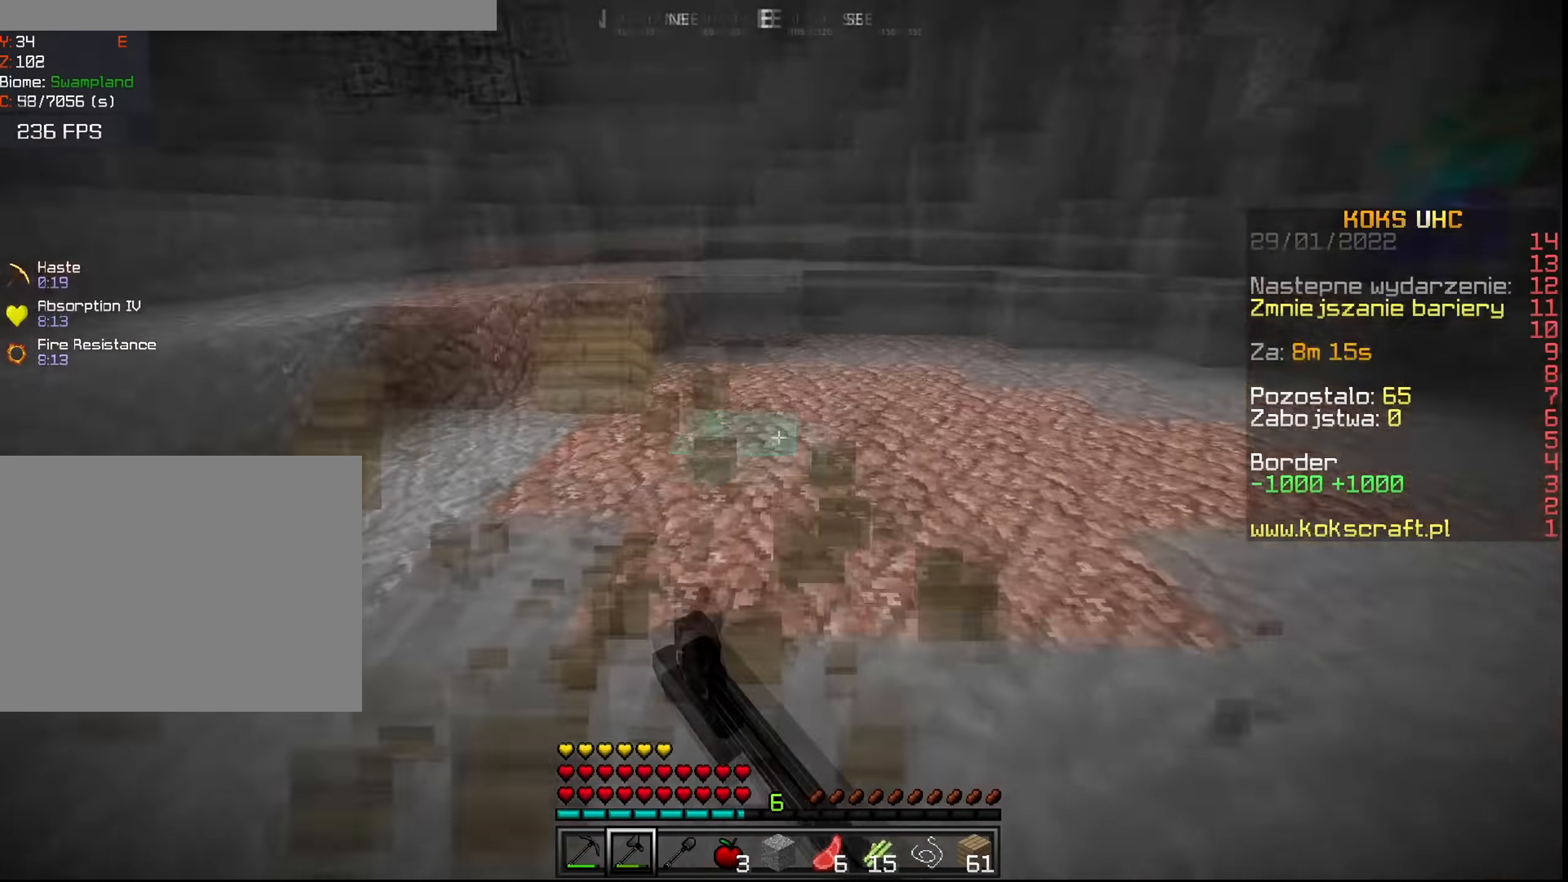
{"keys": ["ctrl", "w"], "mouse": [], "events": [[17, "mouse_left", "up"], [100, "a", "up"], [267, "a", "down"], [417, "mouse_left", "down"], [484, "a", "up"], [484, "mouse_left", "up"]]}
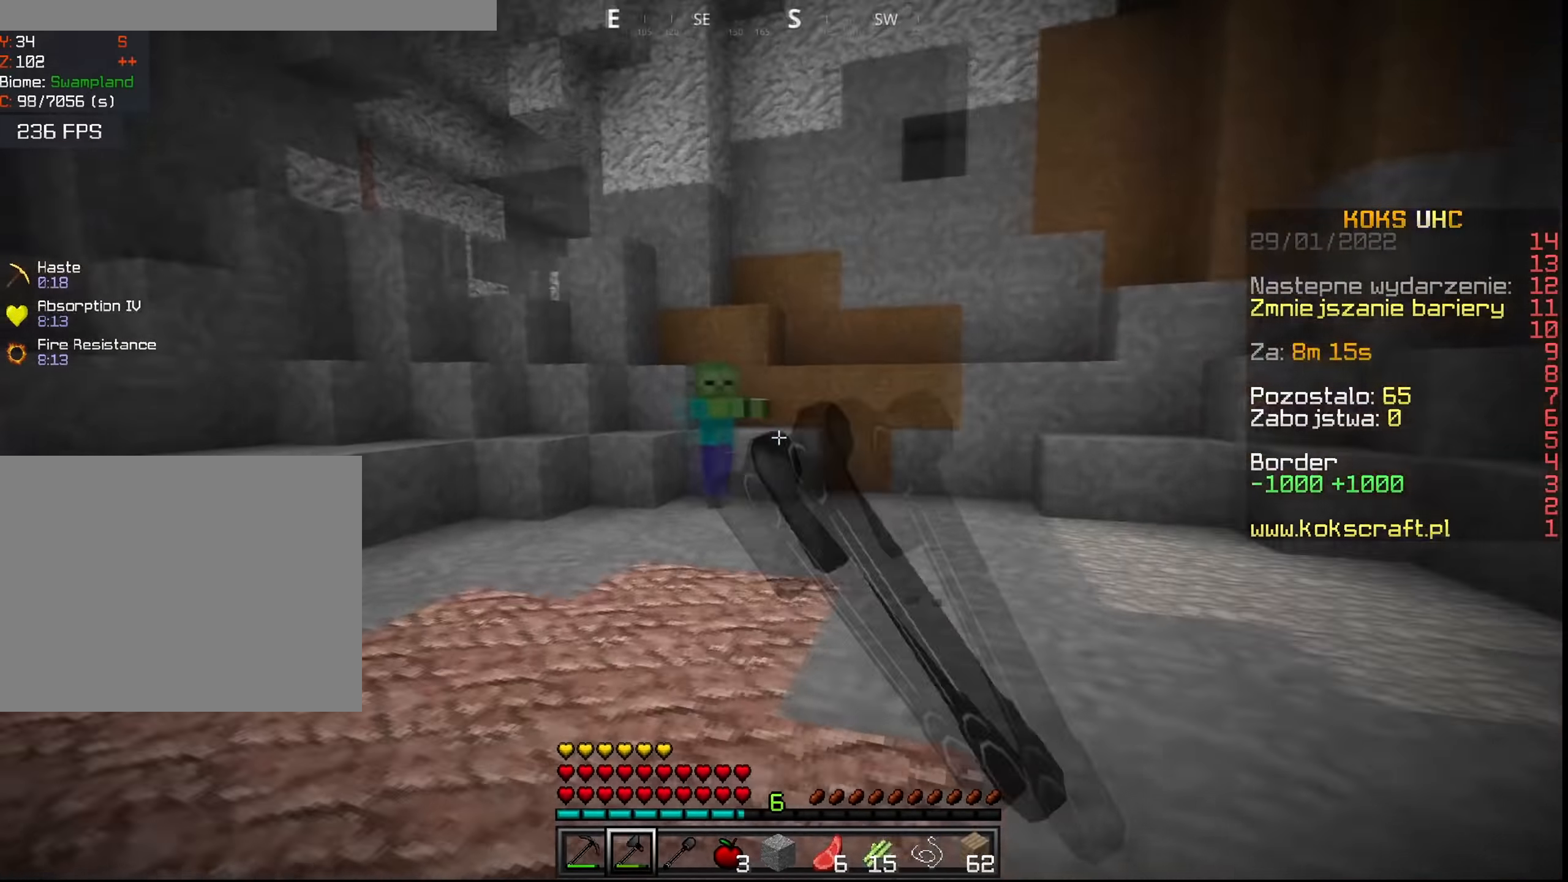
{"keys": ["ctrl", "d", "w"], "mouse": [], "events": [[166, "space", "down"], [283, "d", "down"], [467, "space", "up"]]}
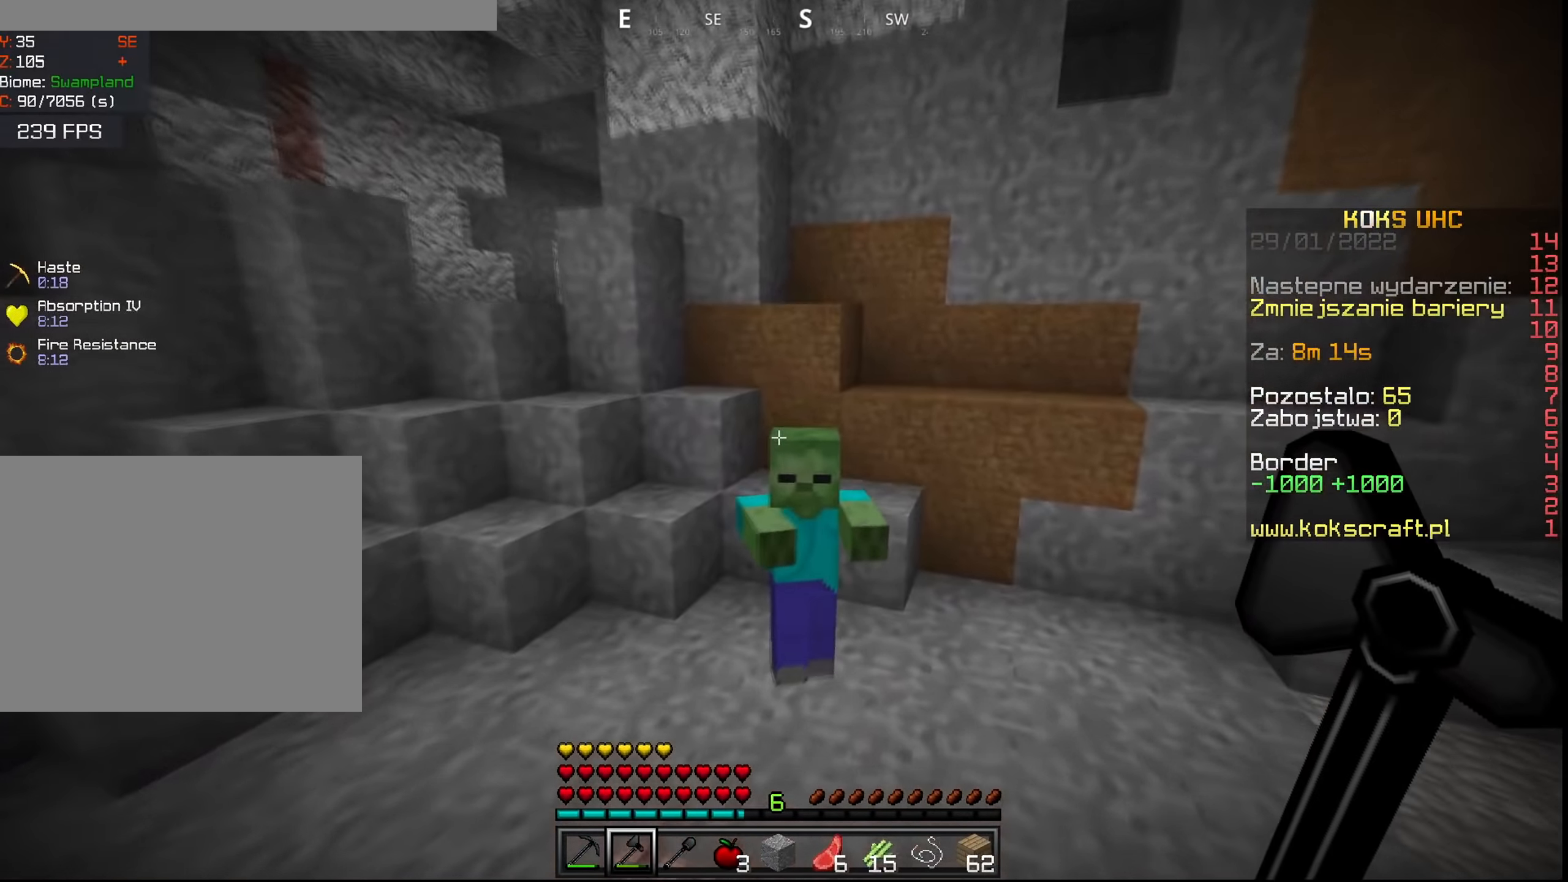
{"keys": ["ctrl", "d", "space", "w"], "mouse": [], "events": [[83, "w", "up"], [133, "mouse_left", "down"], [150, "space", "down"], [234, "mouse_left", "up"], [484, "w", "down"]]}
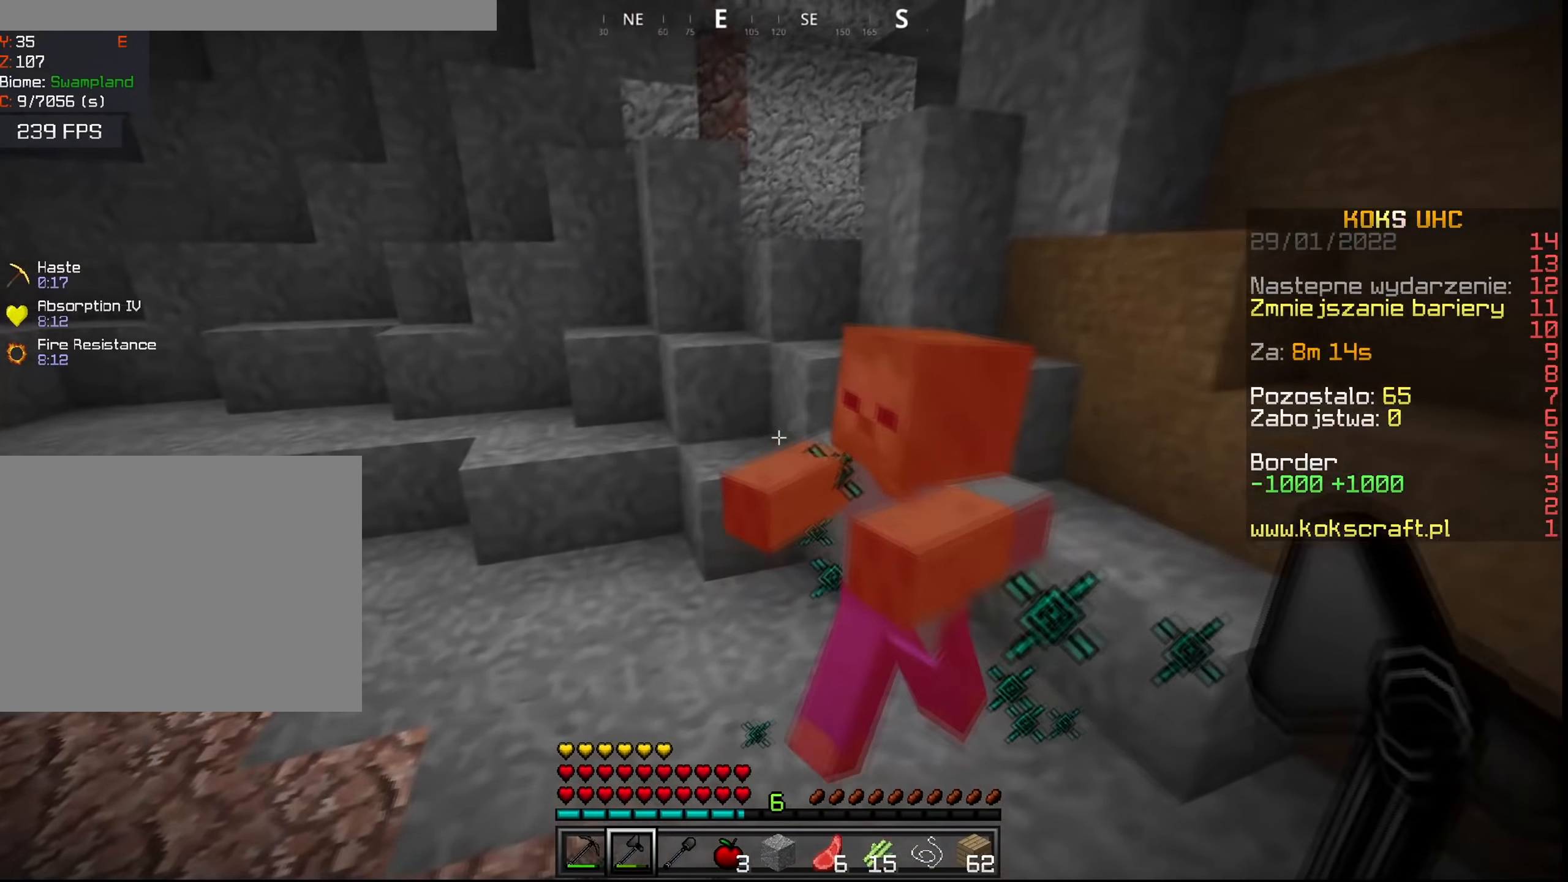
{"keys": ["ctrl", "d", "space"], "mouse": [], "events": [[167, "space", "up"], [183, "a", "down"], [217, "mouse_left", "down"], [233, "d", "up"], [233, "w", "up"], [300, "w", "down"], [317, "mouse_left", "up"], [350, "space", "down"], [383, "w", "up"], [484, "d", "down"], [500, "a", "up"]]}
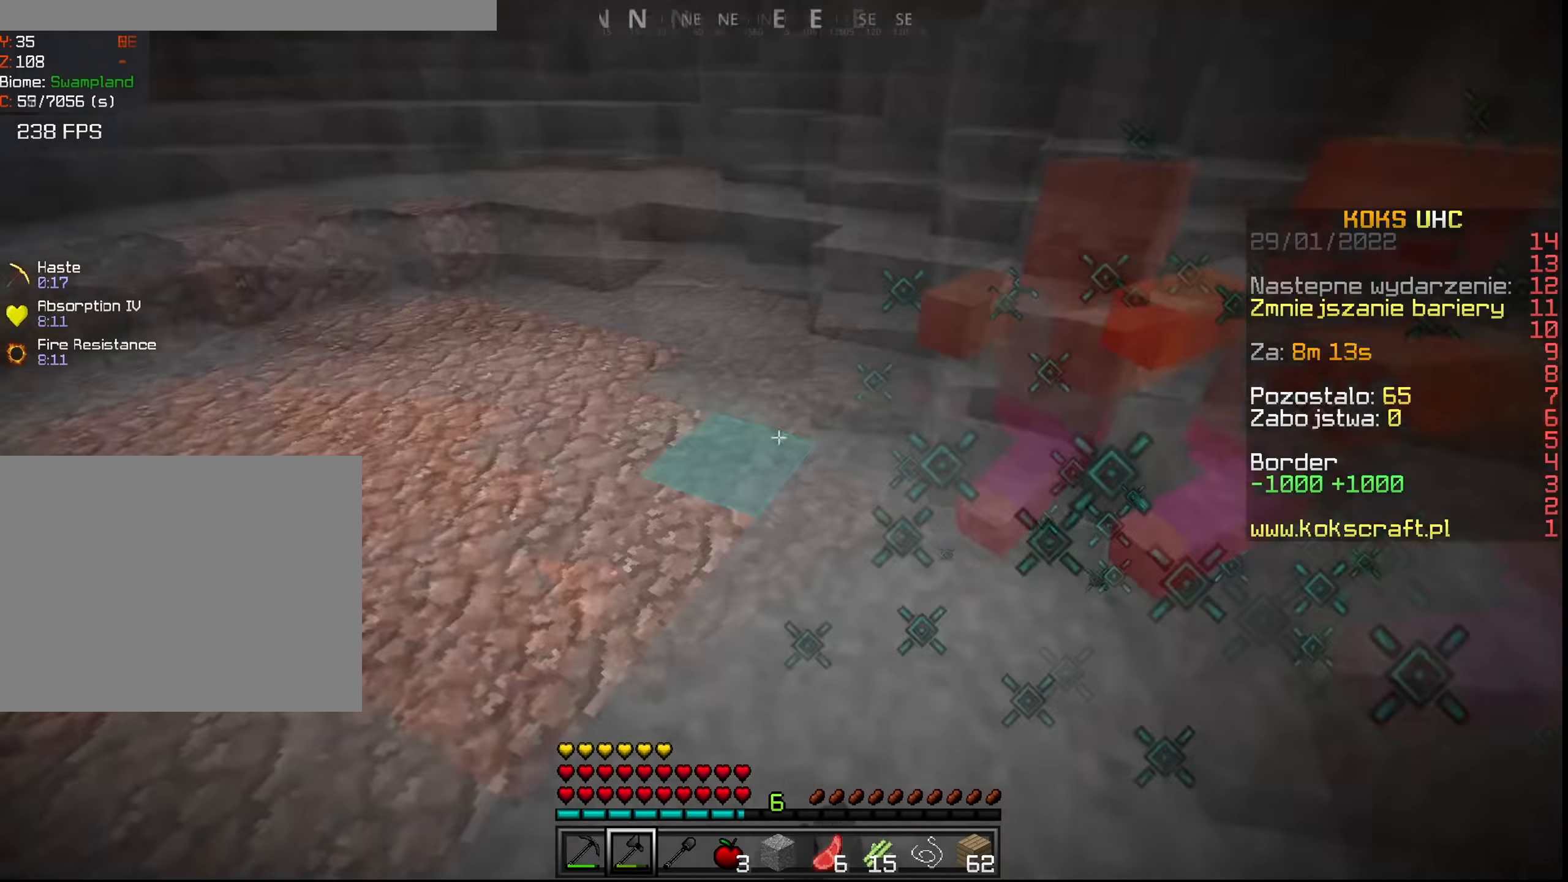
{"keys": ["ctrl", "d", "w"], "mouse": ["left"], "events": [[17, "space", "up"], [367, "w", "down"], [417, "mouse_left", "down"]]}
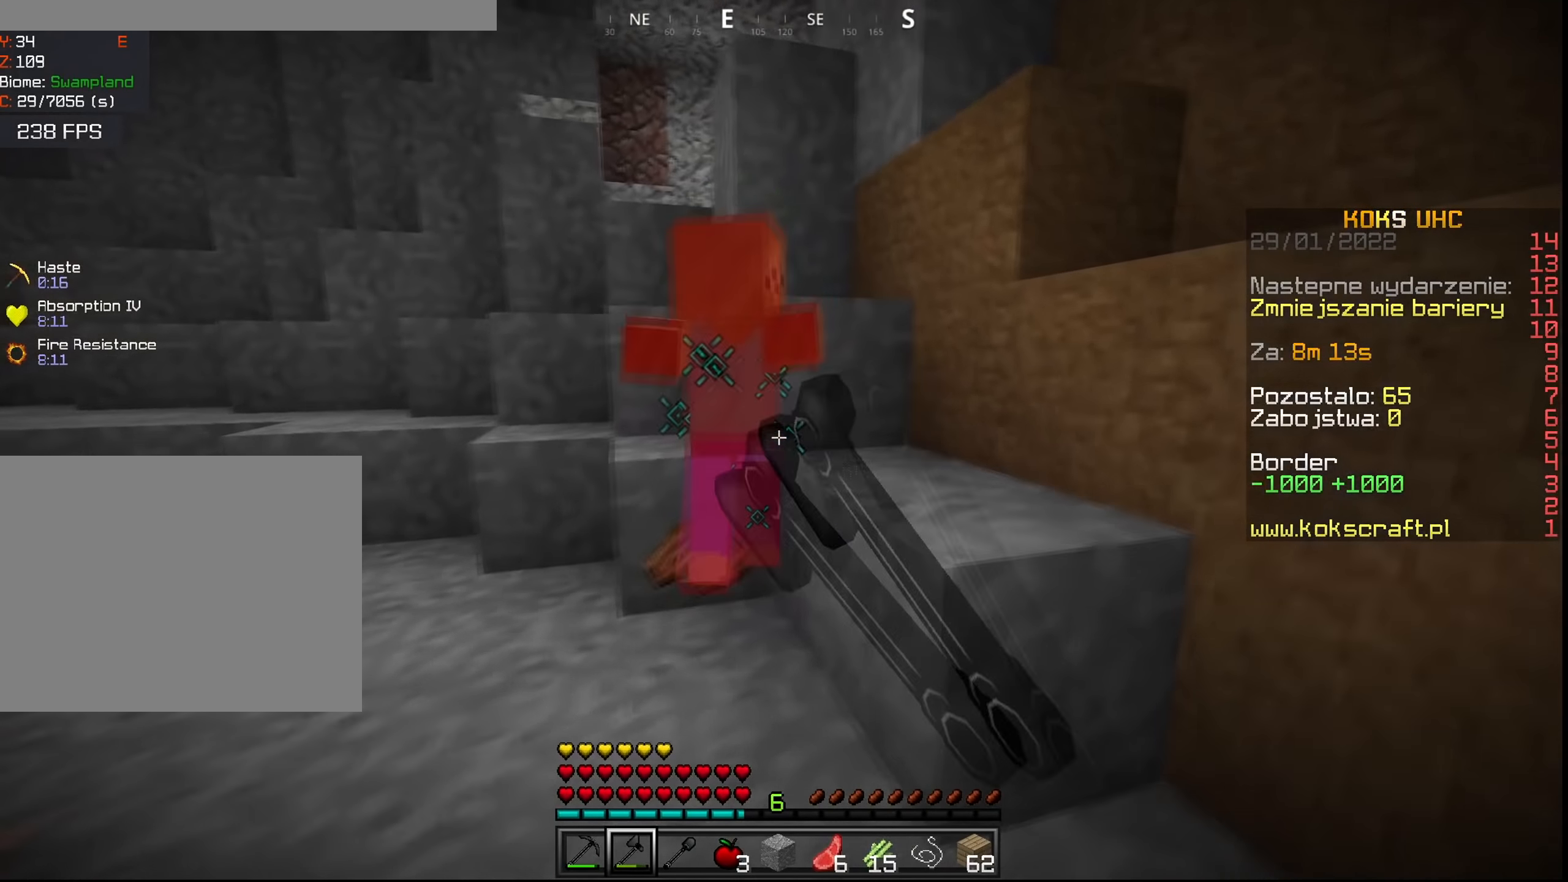
{"keys": ["ctrl", "space", "w"], "mouse": [], "events": [[16, "mouse_left", "up"], [50, "a", "down"], [66, "d", "up"], [367, "a", "up"], [450, "space", "down"]]}
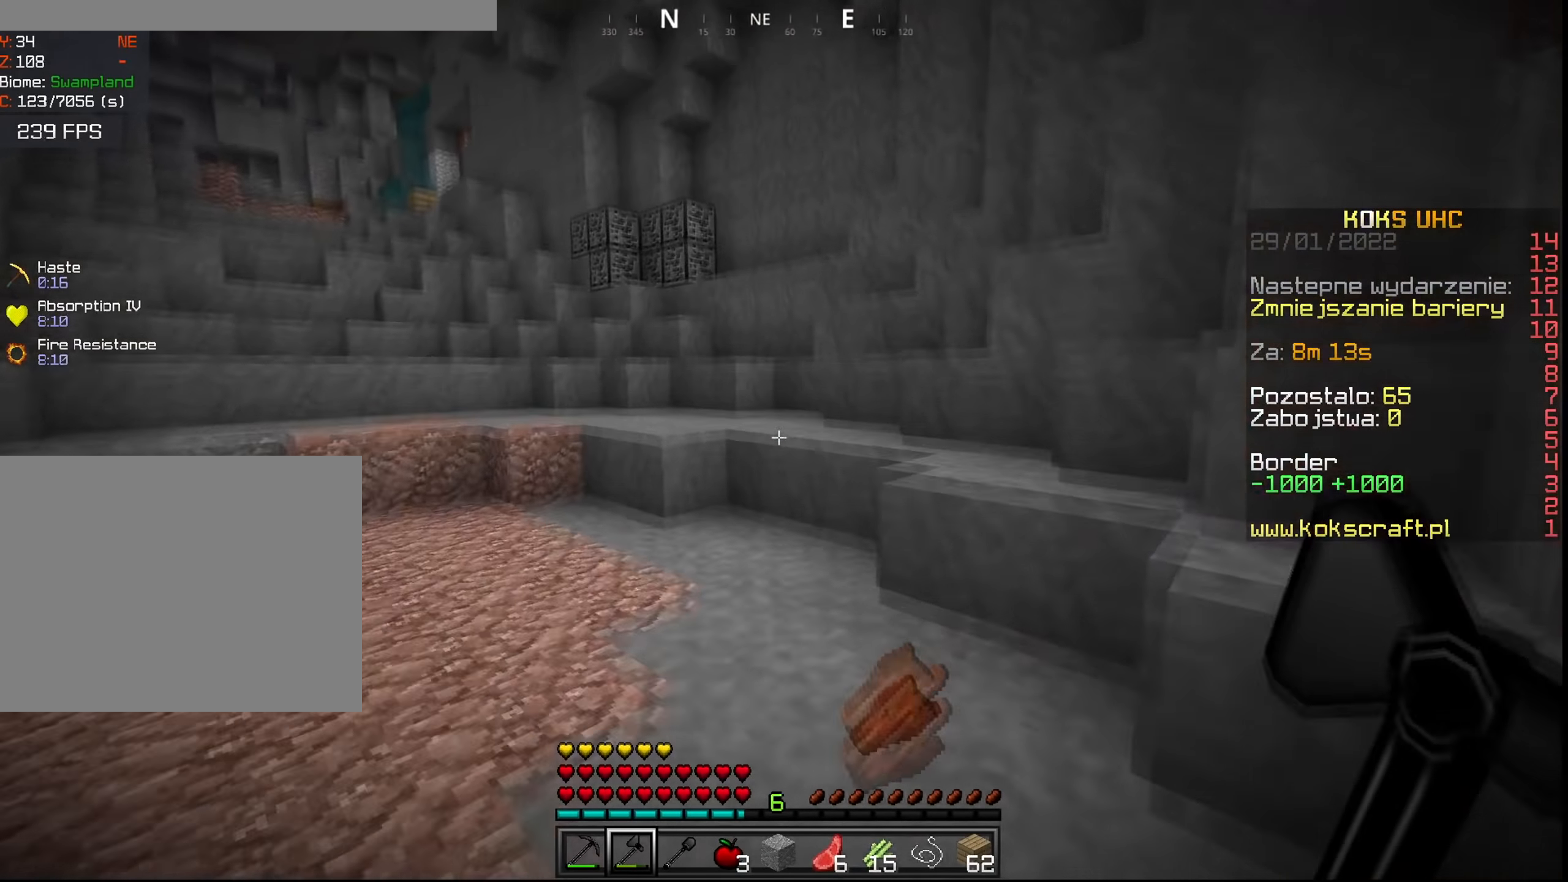
{"keys": ["ctrl", "w"], "mouse": [], "events": [[50, "a", "down"], [217, "a", "up"], [301, "space", "up"]]}
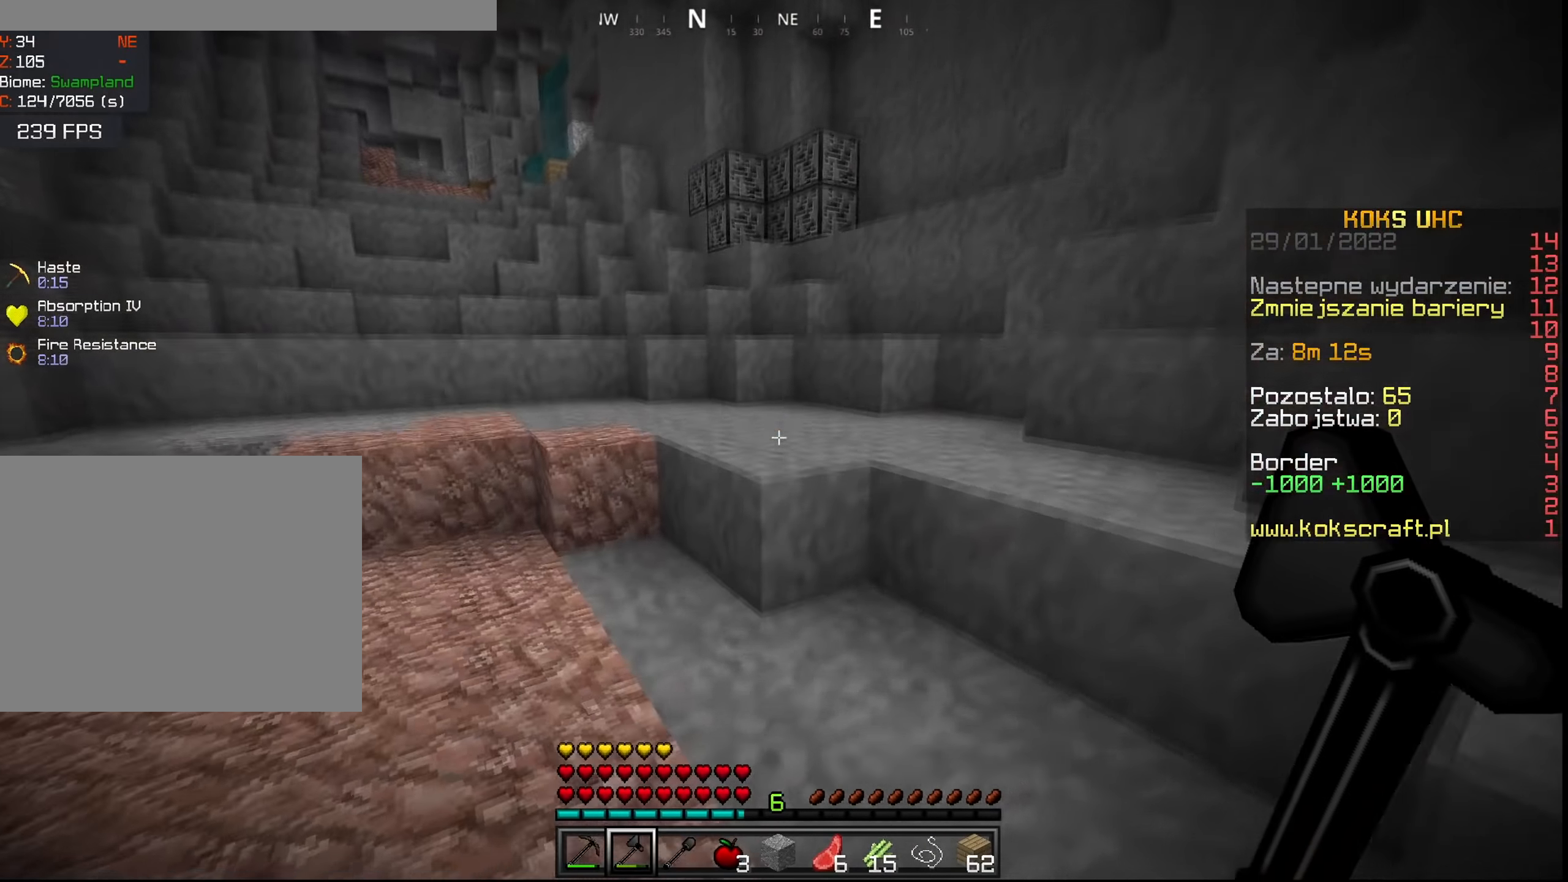
{"keys": ["a", "ctrl", "space", "w"], "mouse": [], "events": [[133, "a", "down"], [250, "a", "up"], [333, "space", "down"], [450, "a", "down"], [450, "space", "up"], [484, "space", "down"]]}
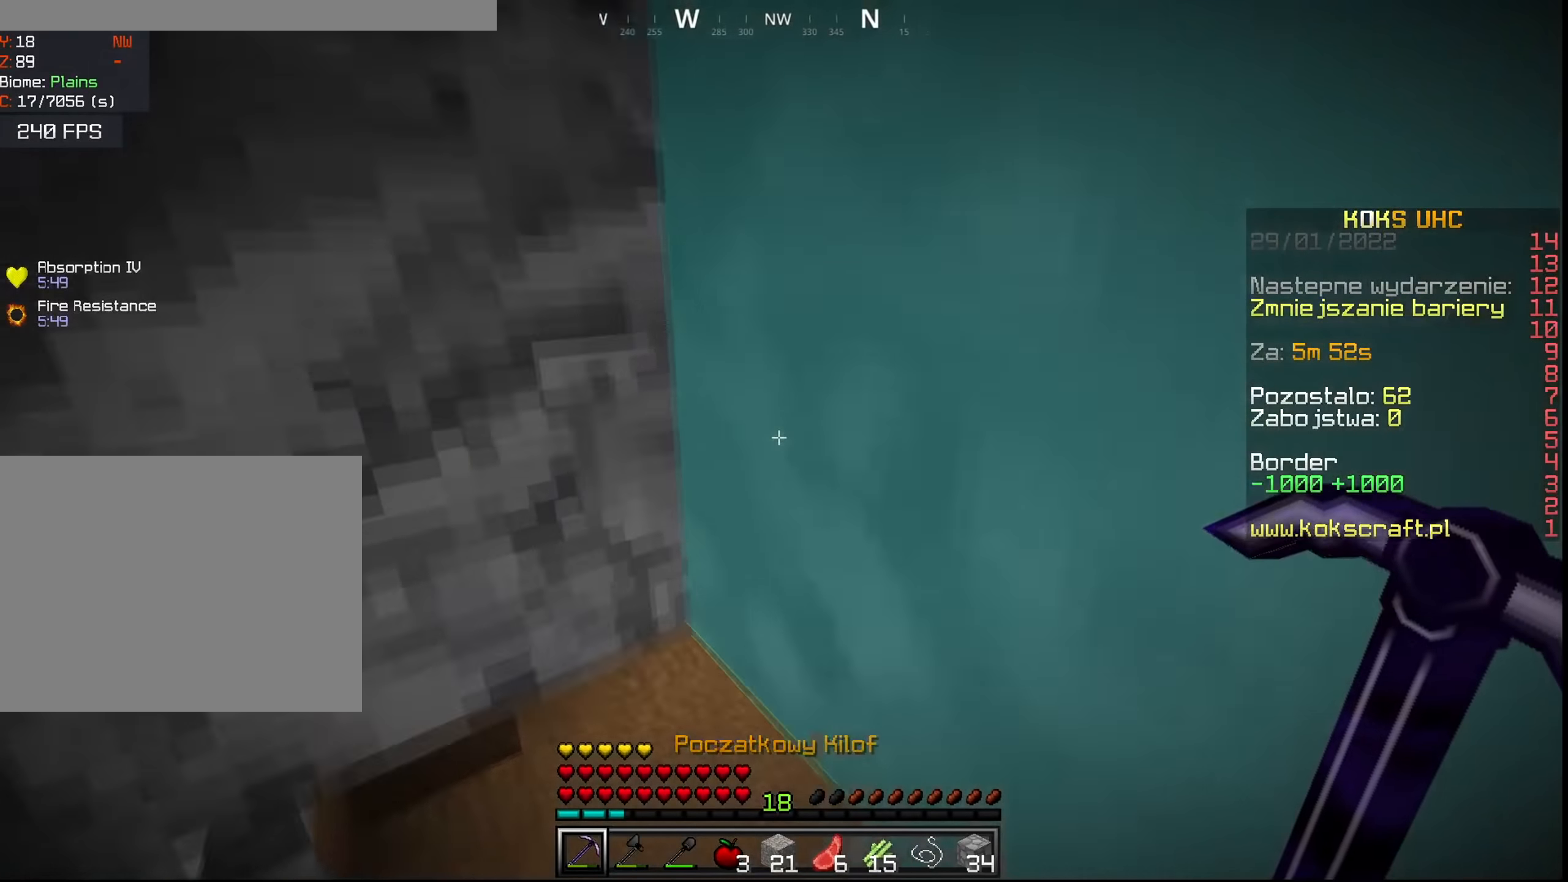
{"keys": ["a", "ctrl", "w"], "mouse": [], "events": [[100, "a", "up"], [167, "space", "up"], [250, "mouse_left", "down"], [334, "mouse_left", "up"], [384, "a", "down"], [401, "mouse_left", "down"], [451, "mouse_left", "up"]]}
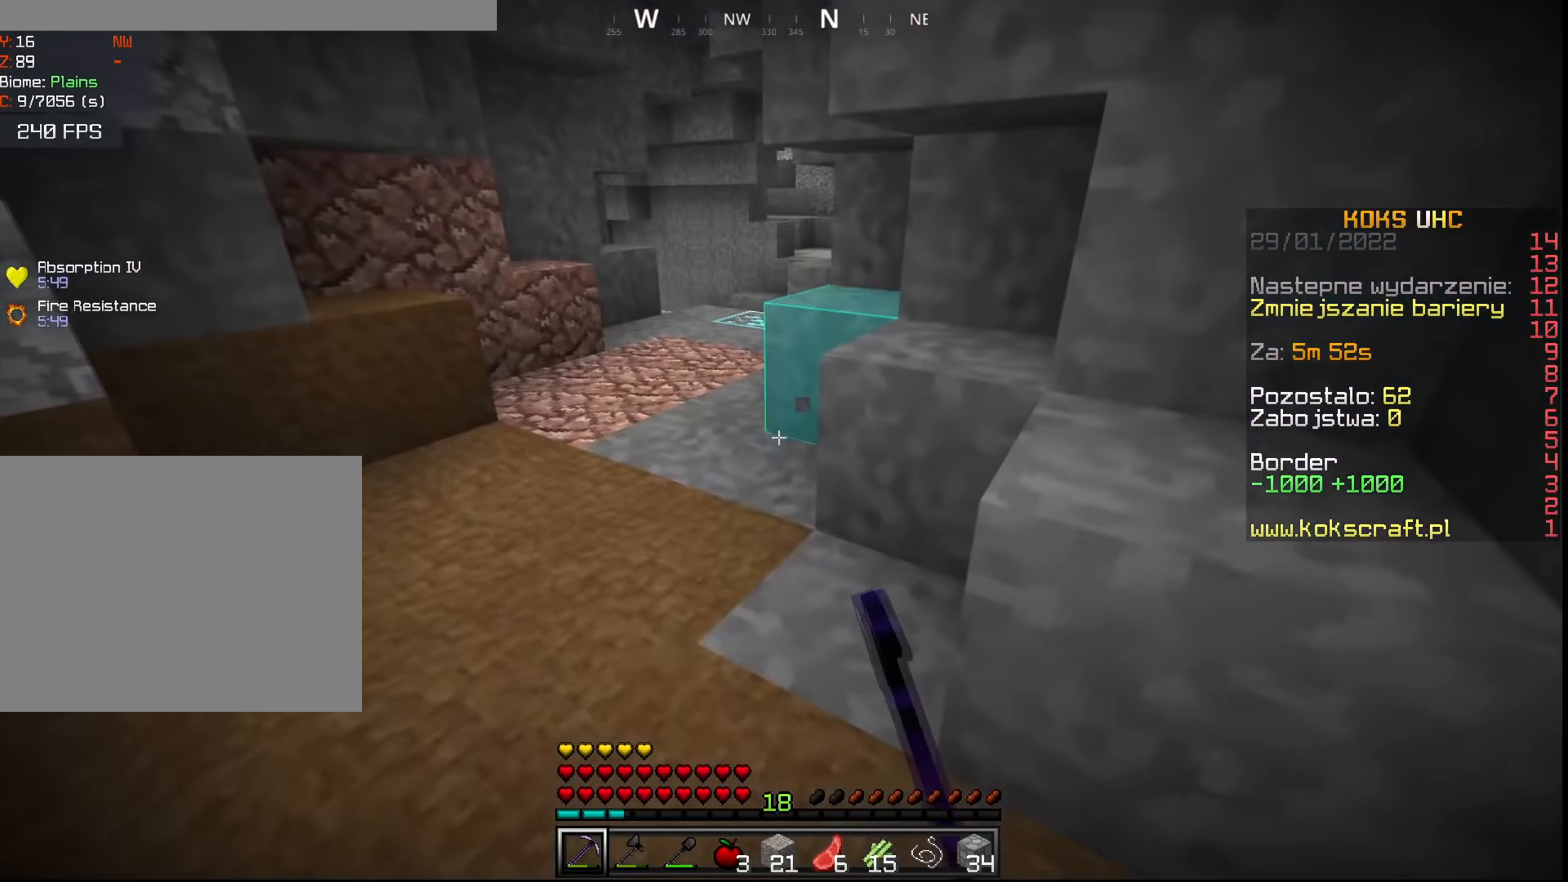
{"keys": ["ctrl", "w"], "mouse": [], "events": [[16, "mouse_left", "down"], [66, "a", "up"], [66, "mouse_left", "up"], [100, "space", "down"], [117, "mouse_left", "down"], [183, "mouse_left", "up"], [233, "mouse_left", "down"], [283, "mouse_left", "up"], [350, "space", "up"]]}
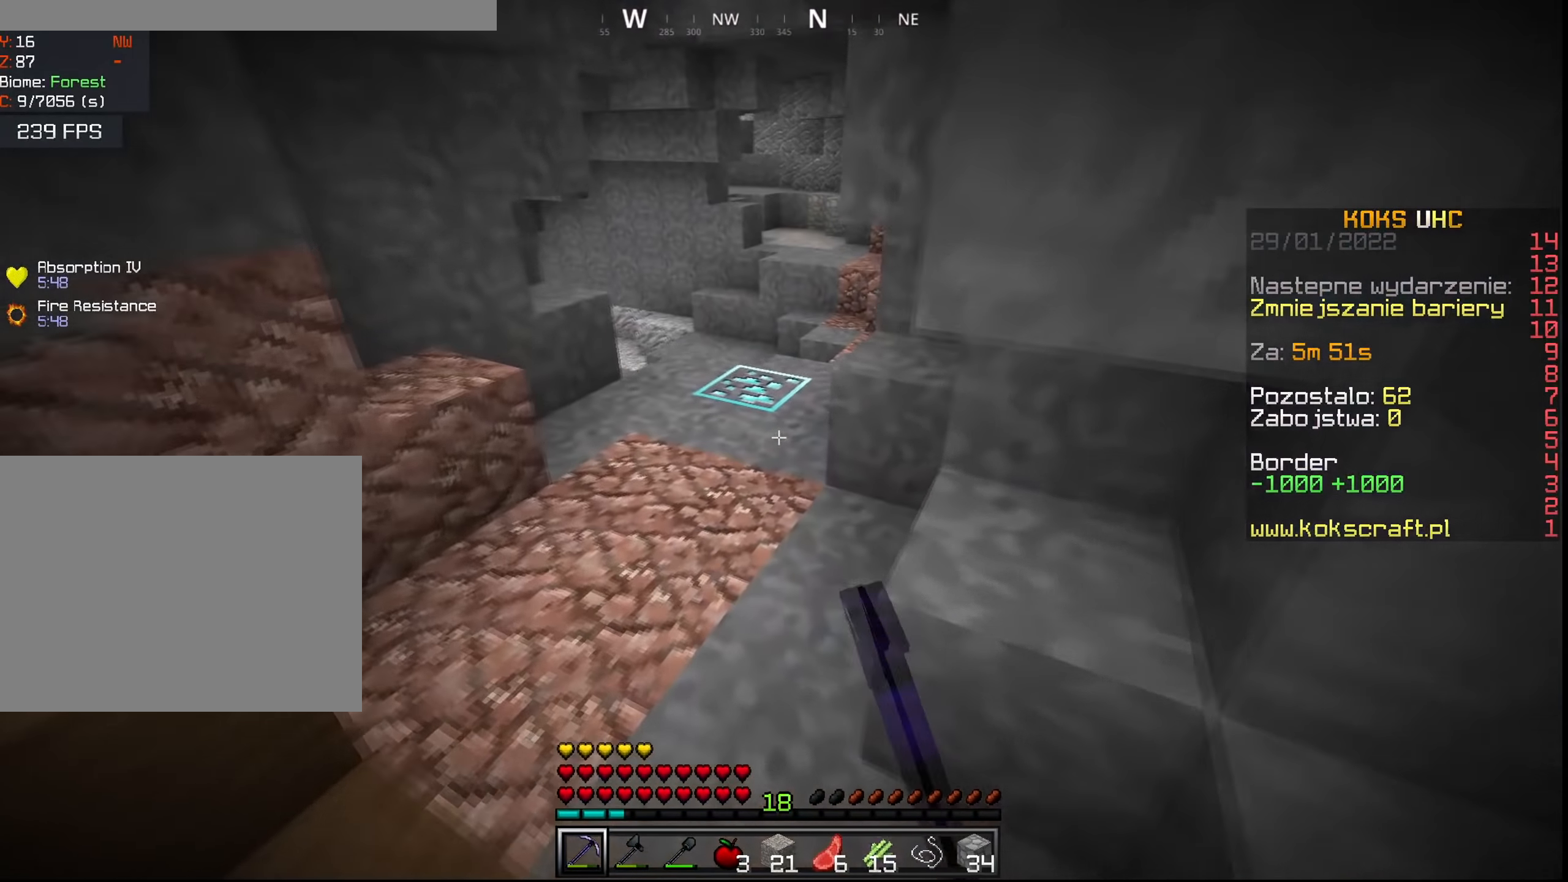
{"keys": ["a", "ctrl", "w"], "mouse": ["left"], "events": [[301, "mouse_left", "down"], [434, "a", "down"]]}
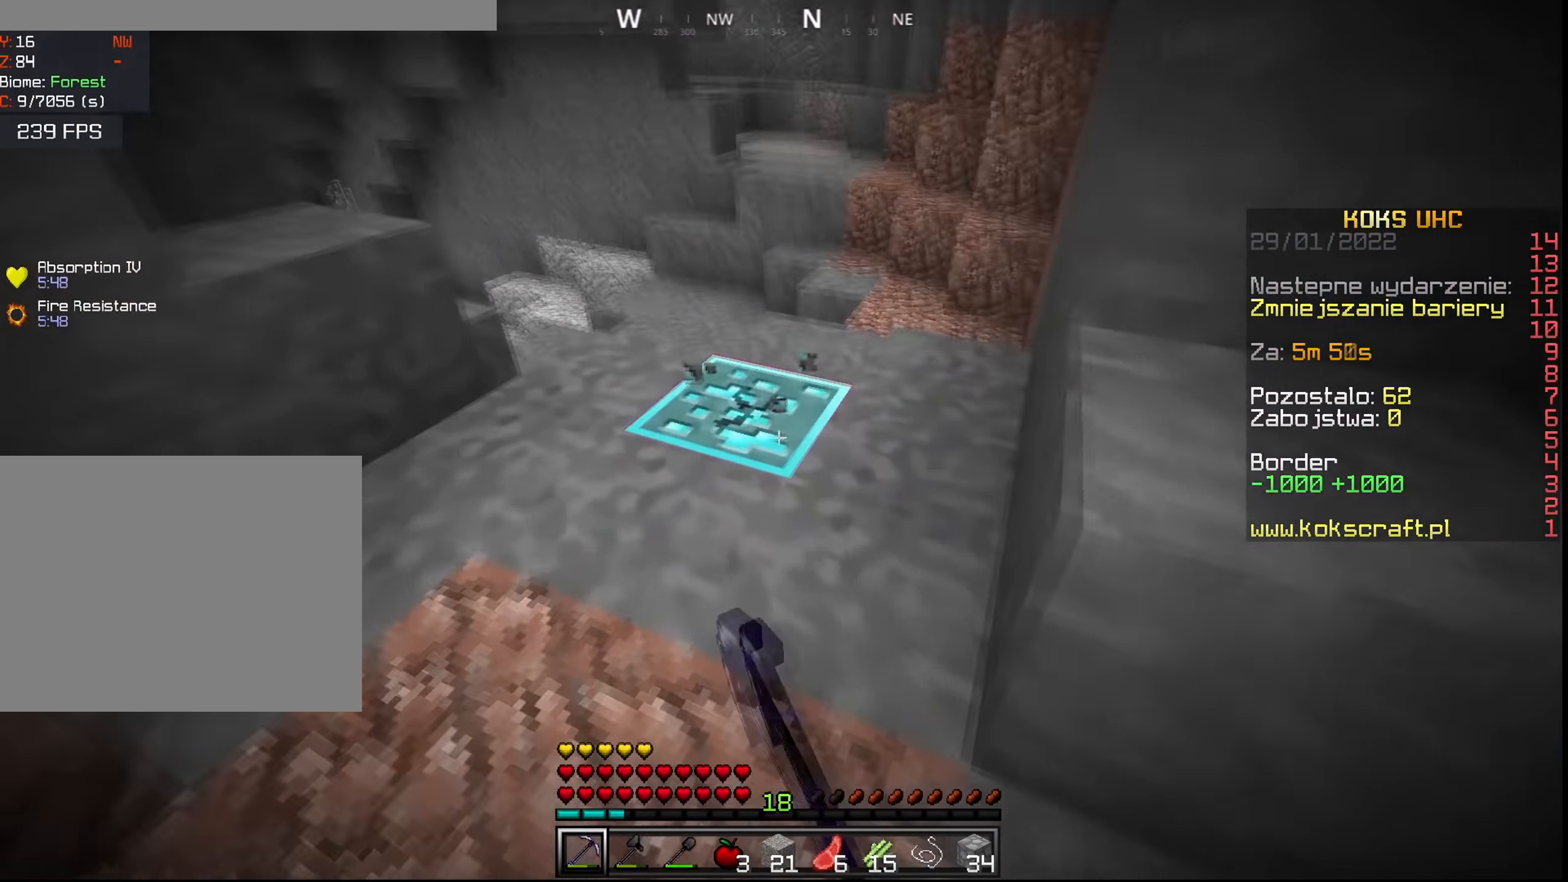
{"keys": ["ctrl"], "mouse": ["left"], "events": [[16, "a", "up"], [317, "w", "up"]]}